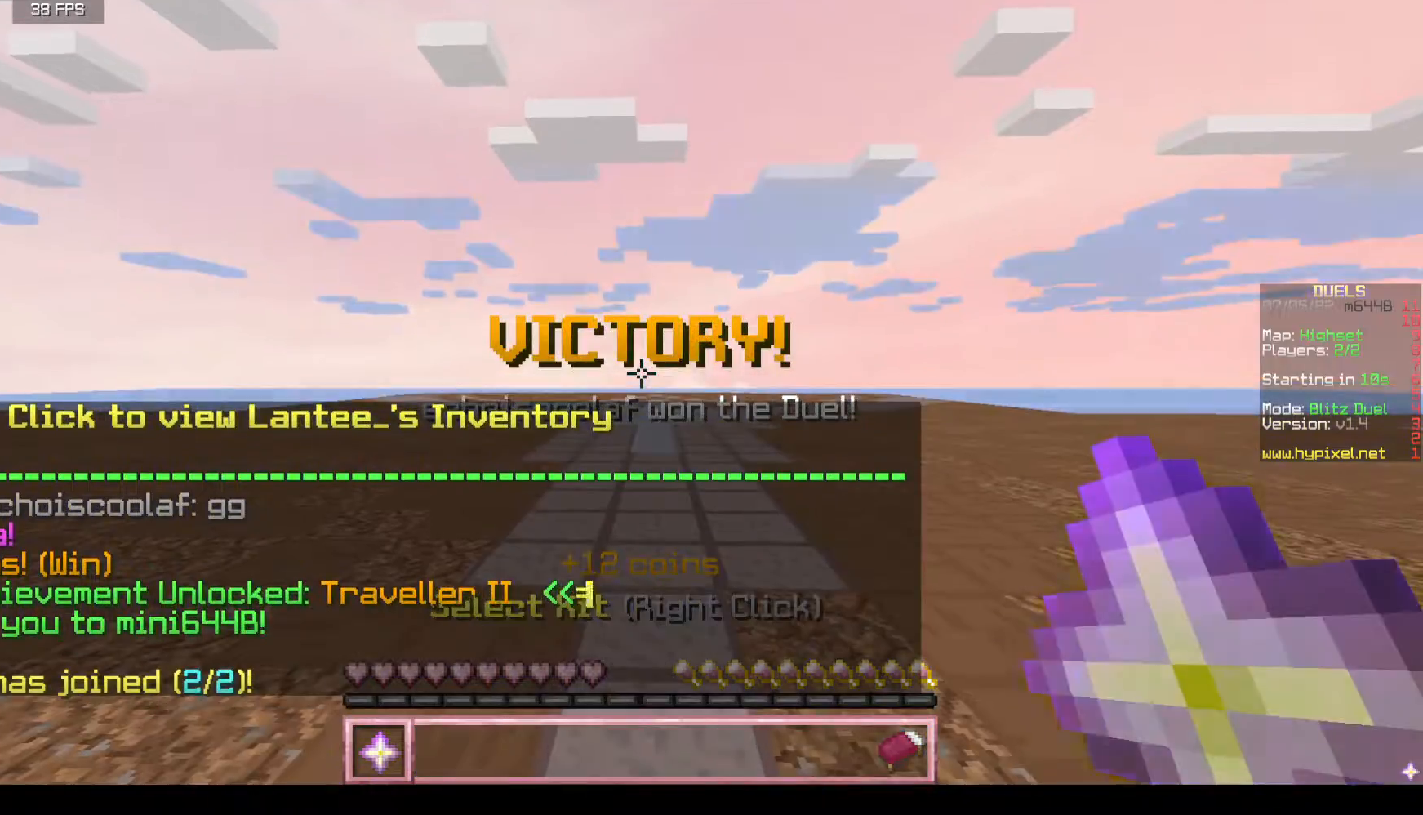
Gameplay with keyboard and mouse; each line is a JSON object with the keys and mouse buttons held at the frame after it. "events" lists presses ("down") and releases ("up") of "a", "d", "s", "w", "mouse_left" and "mouse_right" between this image and that frame as [ms after this image, input, new state], when the widget could be followed in between. "mouse_left", "mouse_right" = the "left", "right" buttons of the "mouse" list. No other keys are recorded. Fast repeated clicks can show as one long hold. Mouse movement is not recorded.
{"keys": ["w"], "mouse": [], "events": []}
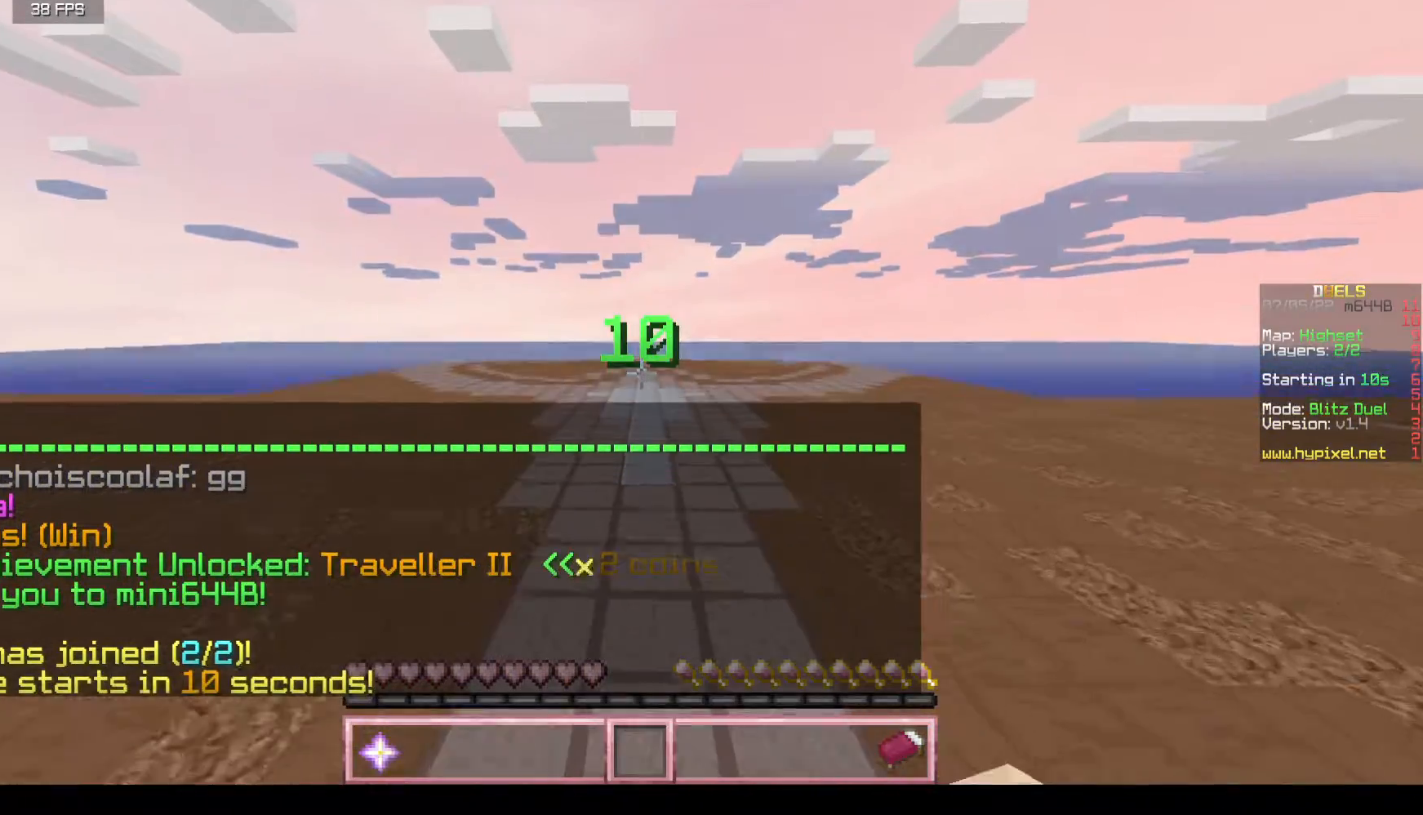
{"keys": ["w"], "mouse": [], "events": []}
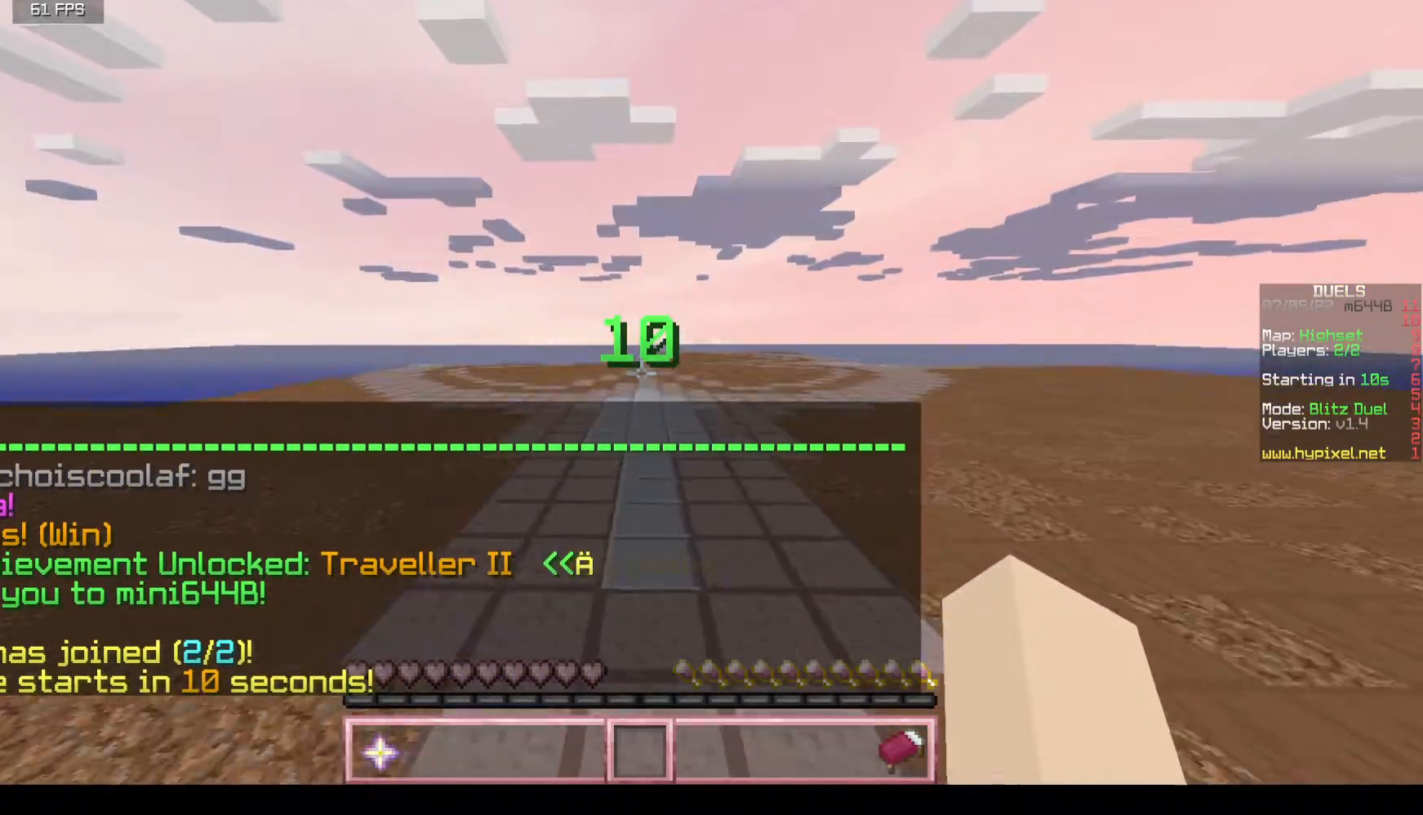
{"keys": ["w"], "mouse": [], "events": []}
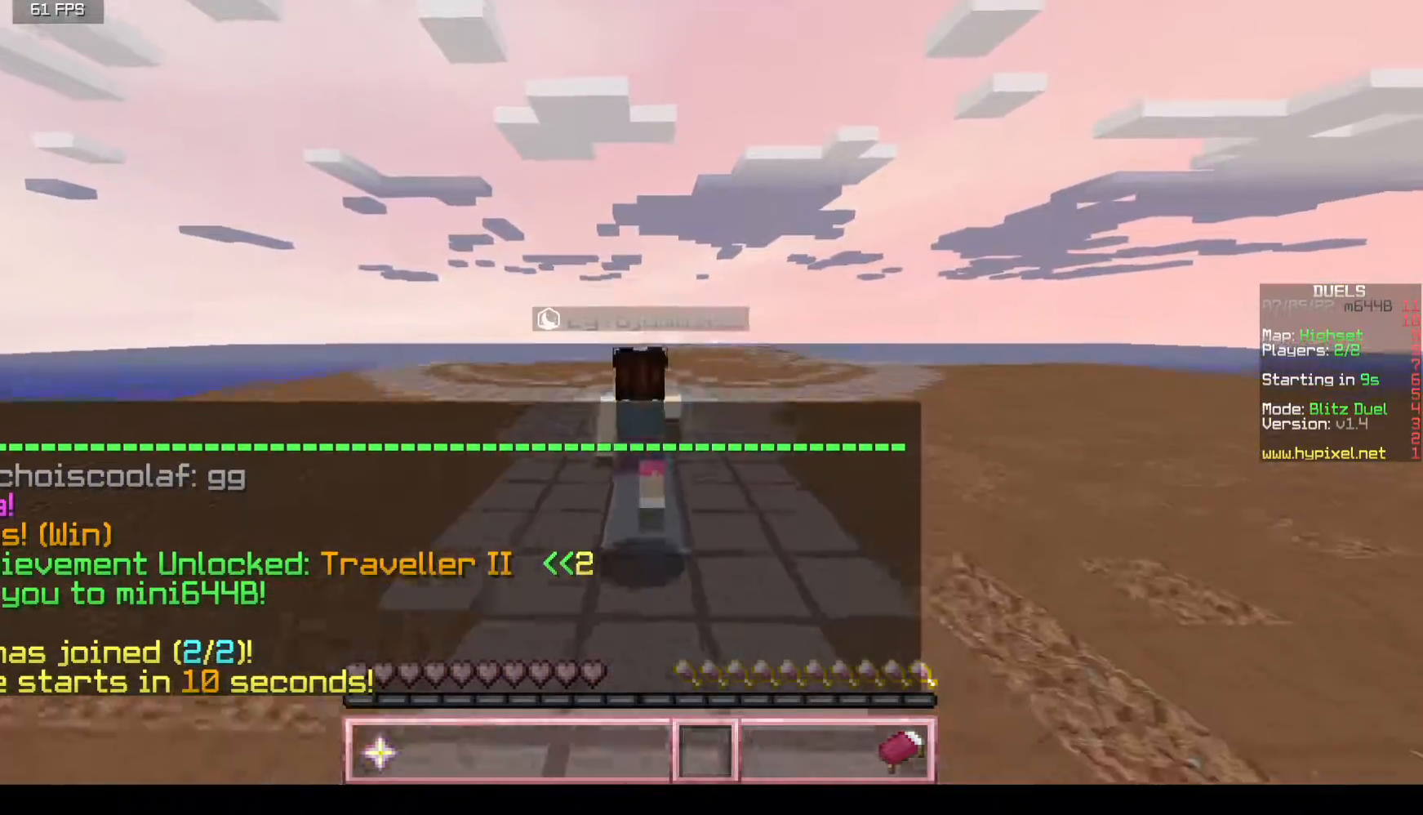
{"keys": ["w"], "mouse": [], "events": []}
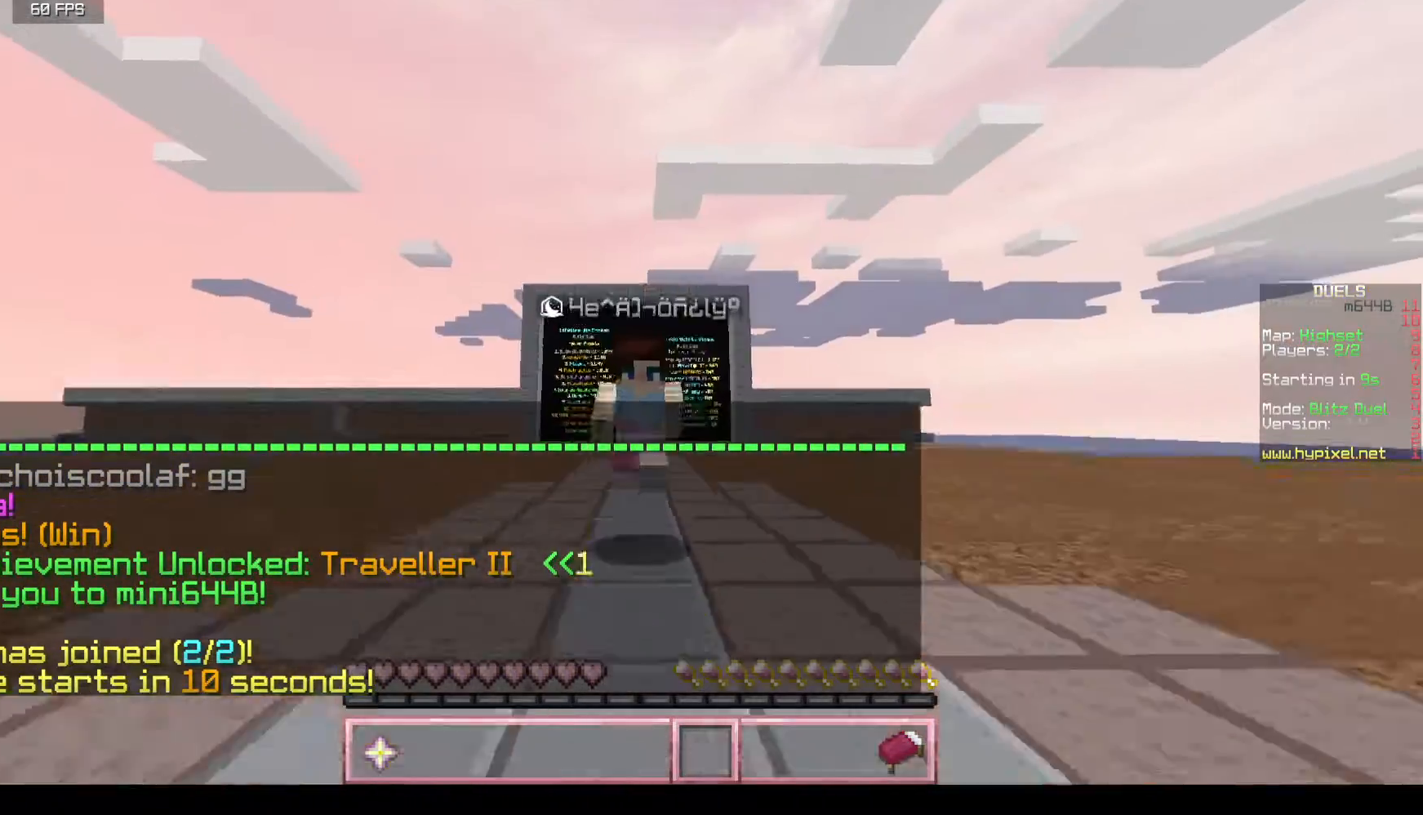
{"keys": ["w"], "mouse": [], "events": []}
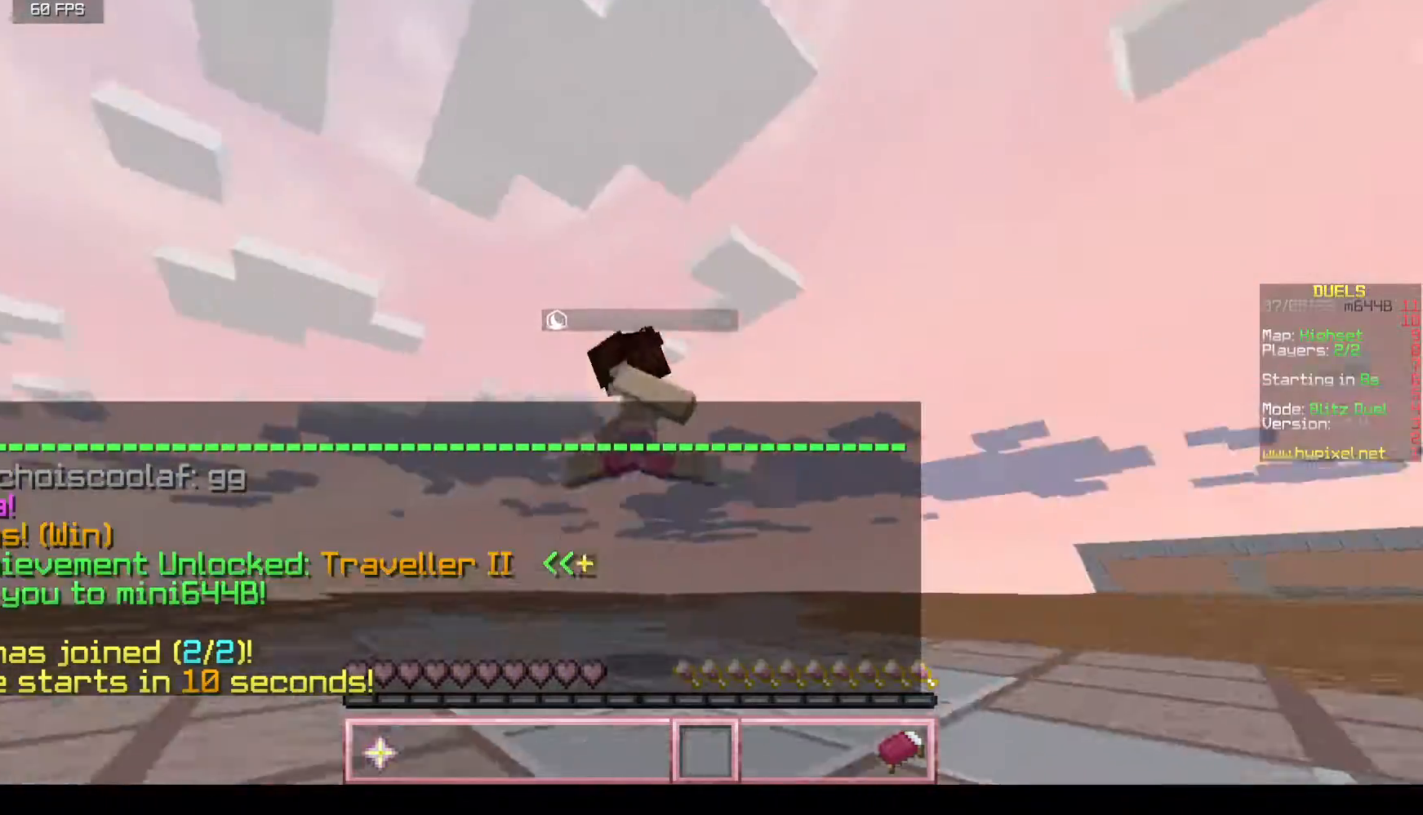
{"keys": ["w"], "mouse": [], "events": []}
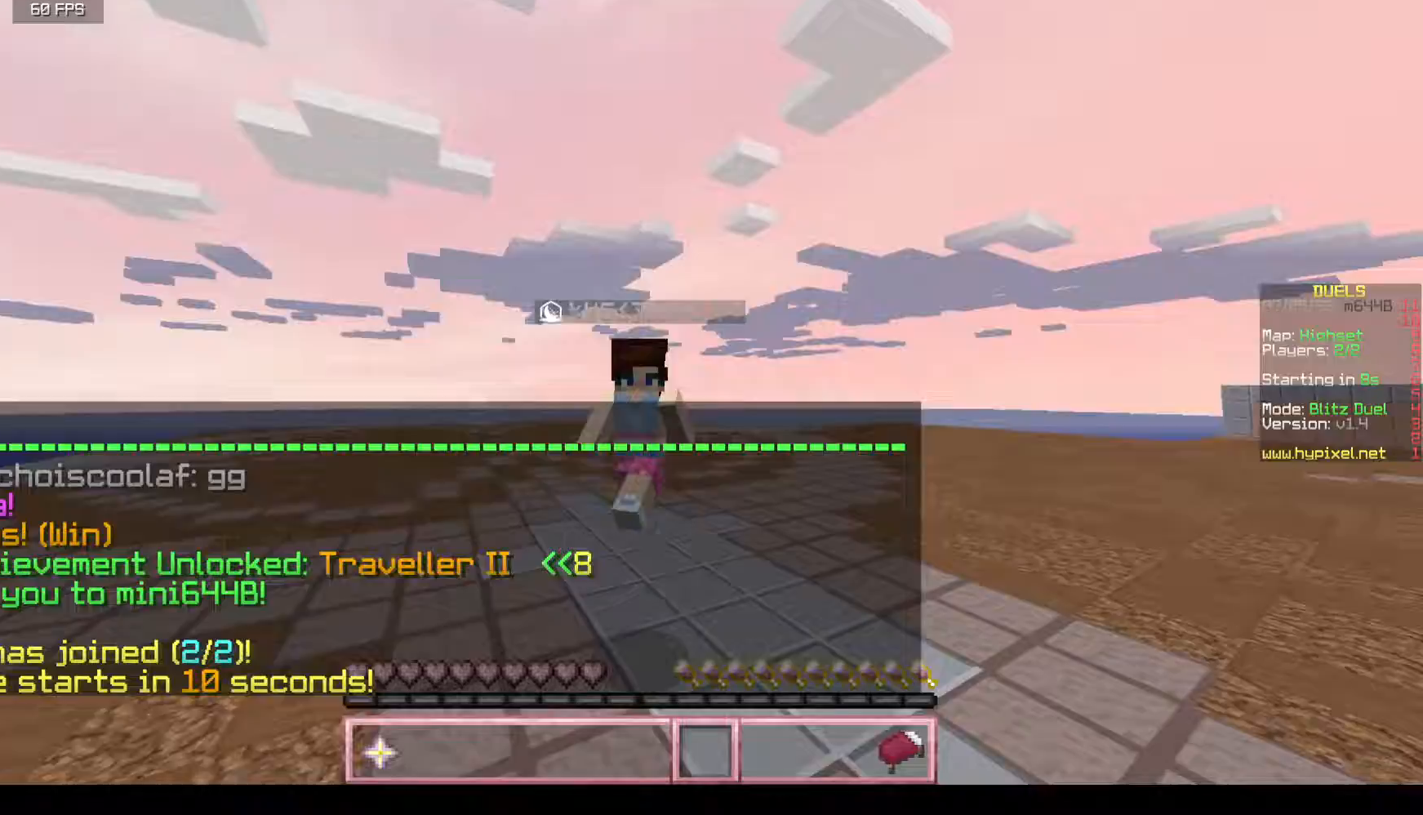
{"keys": ["w"], "mouse": [], "events": []}
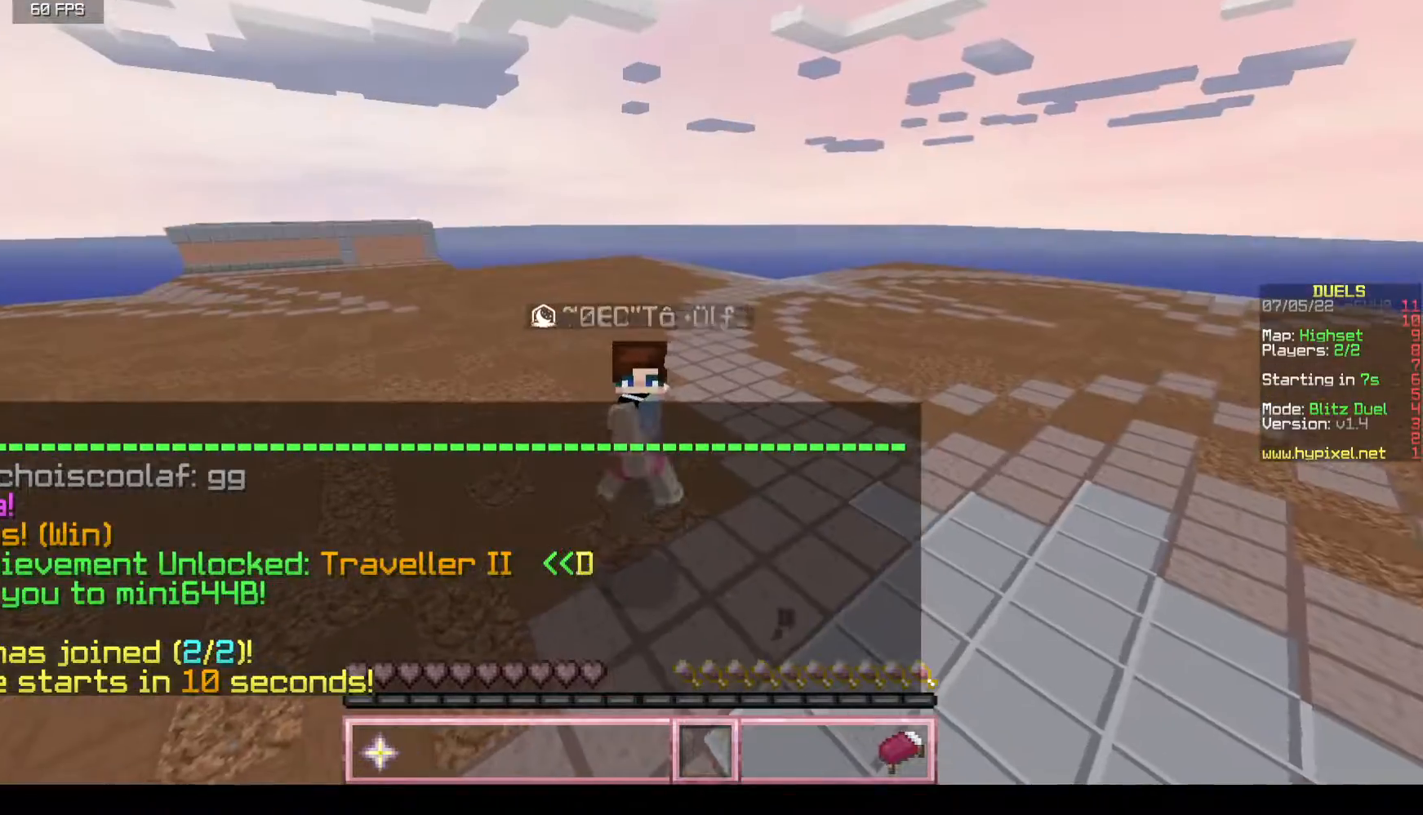
{"keys": [], "mouse": [], "events": [[400, "w", "up"]]}
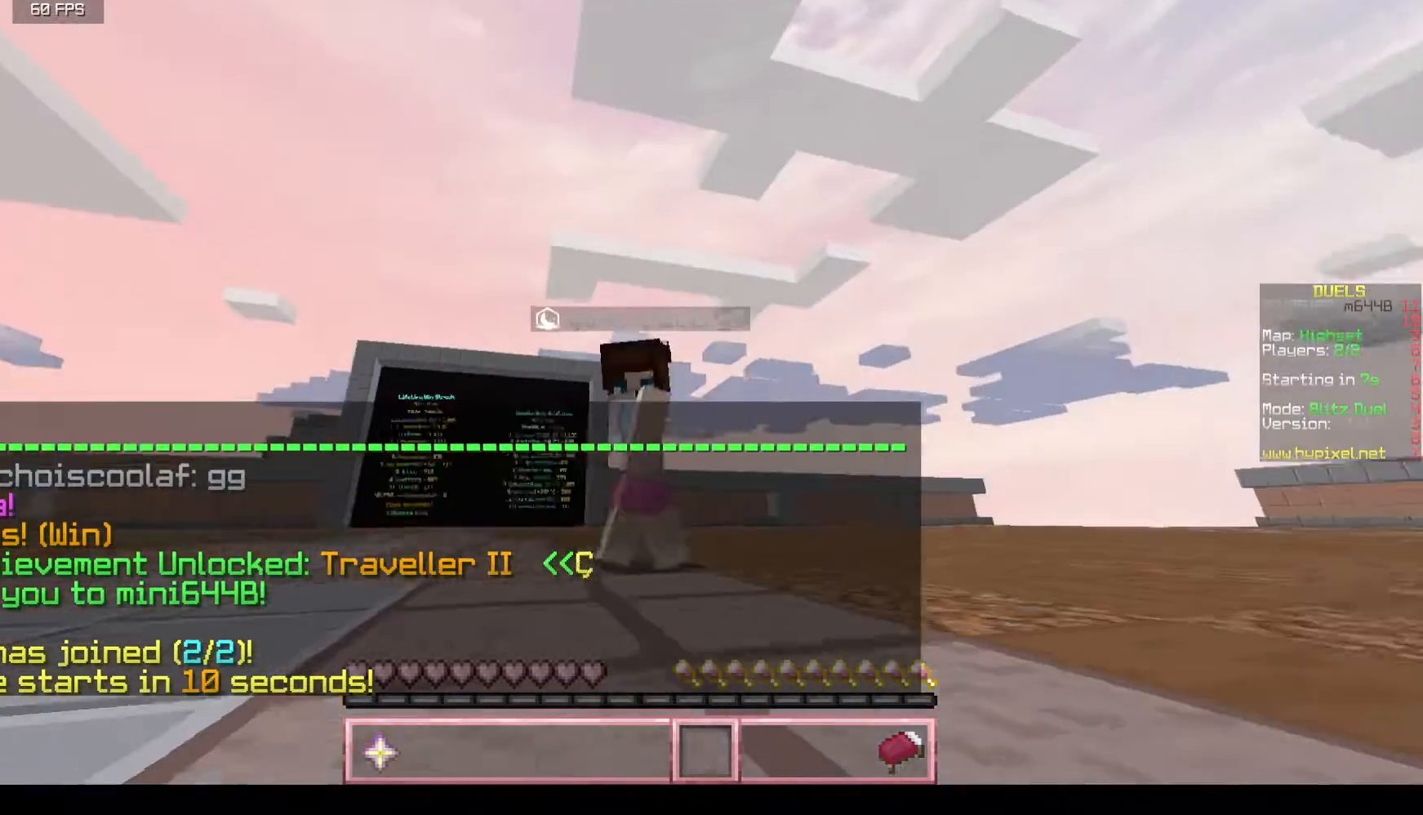
{"keys": [], "mouse": [], "events": []}
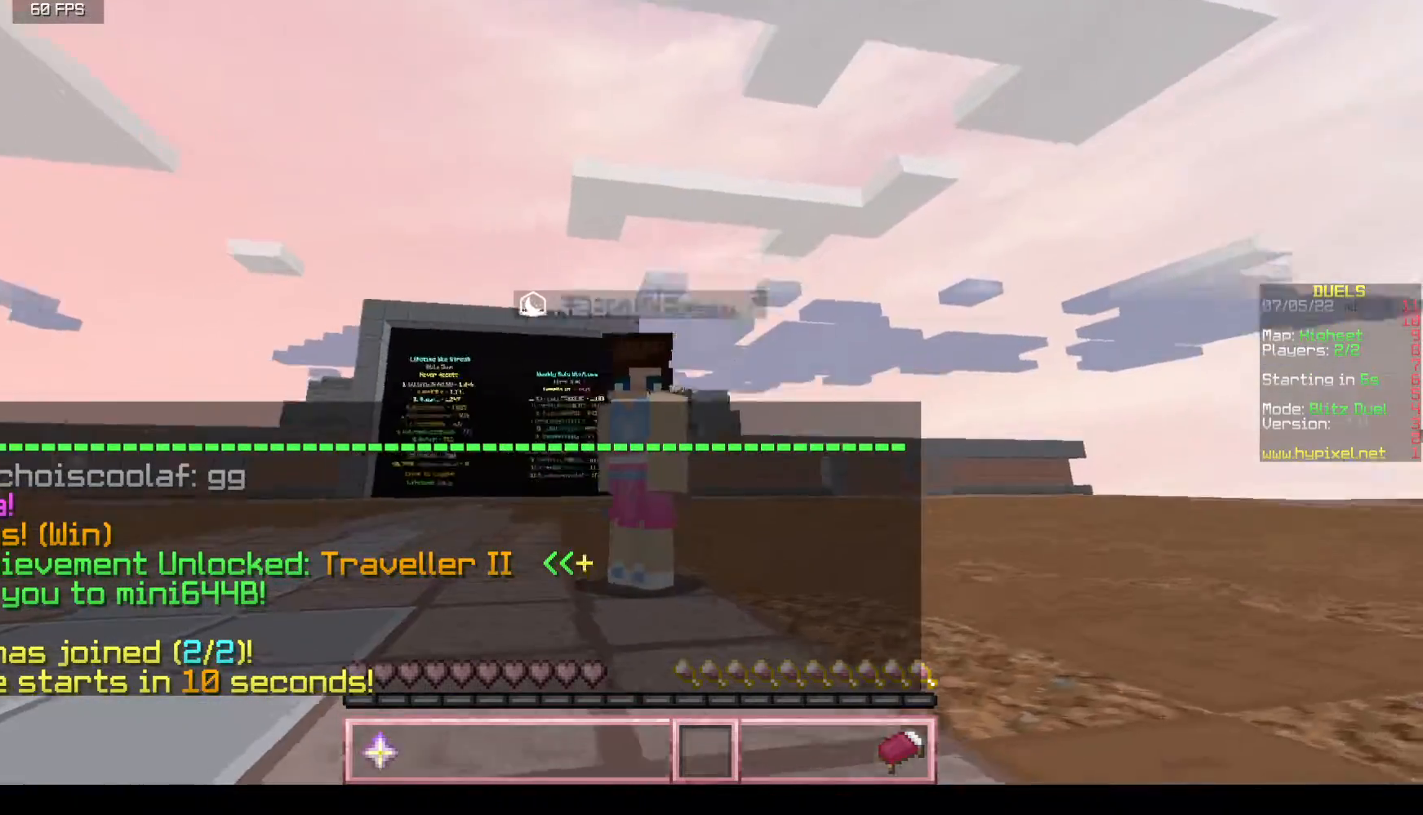
{"keys": [], "mouse": [], "events": []}
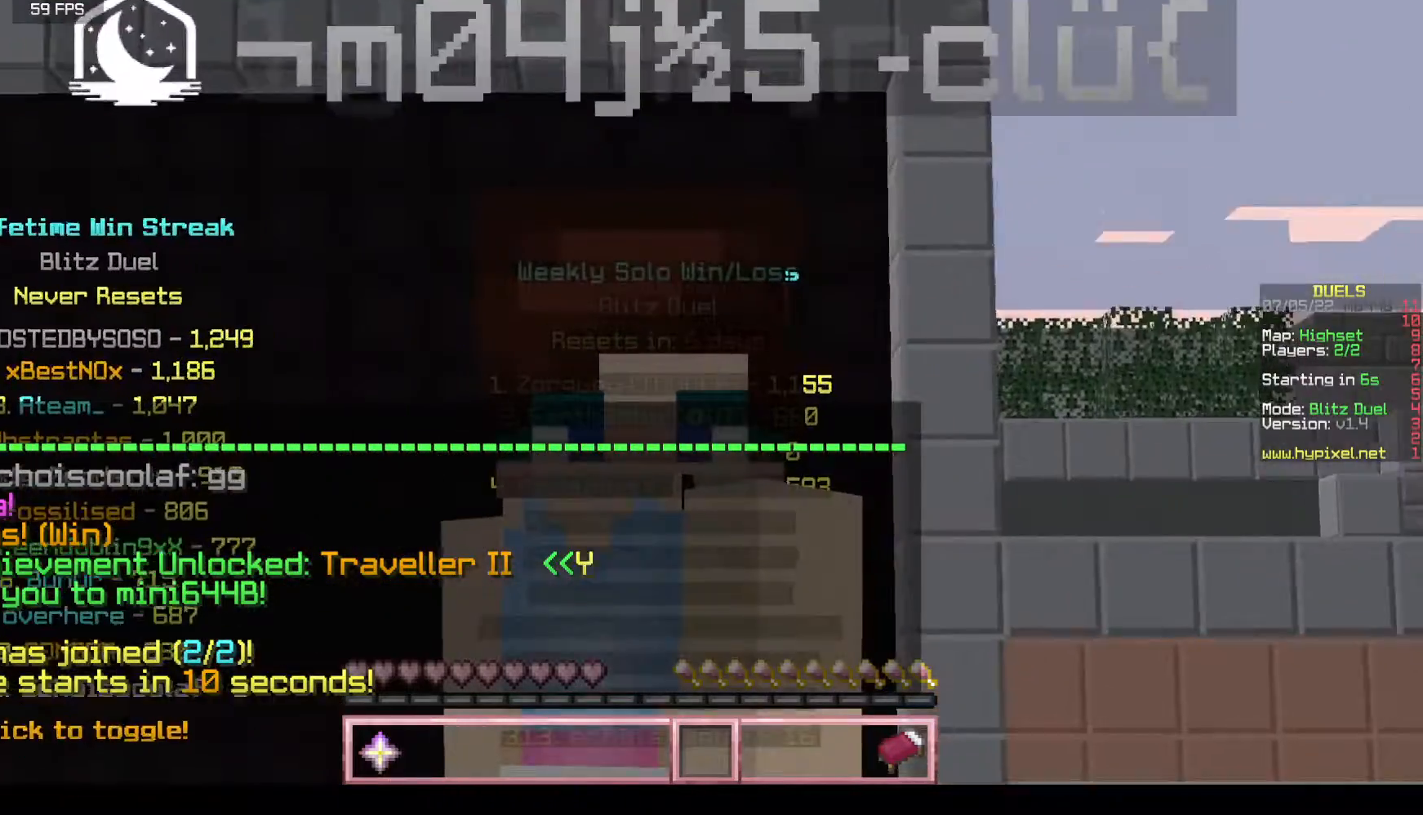
{"keys": [], "mouse": [], "events": []}
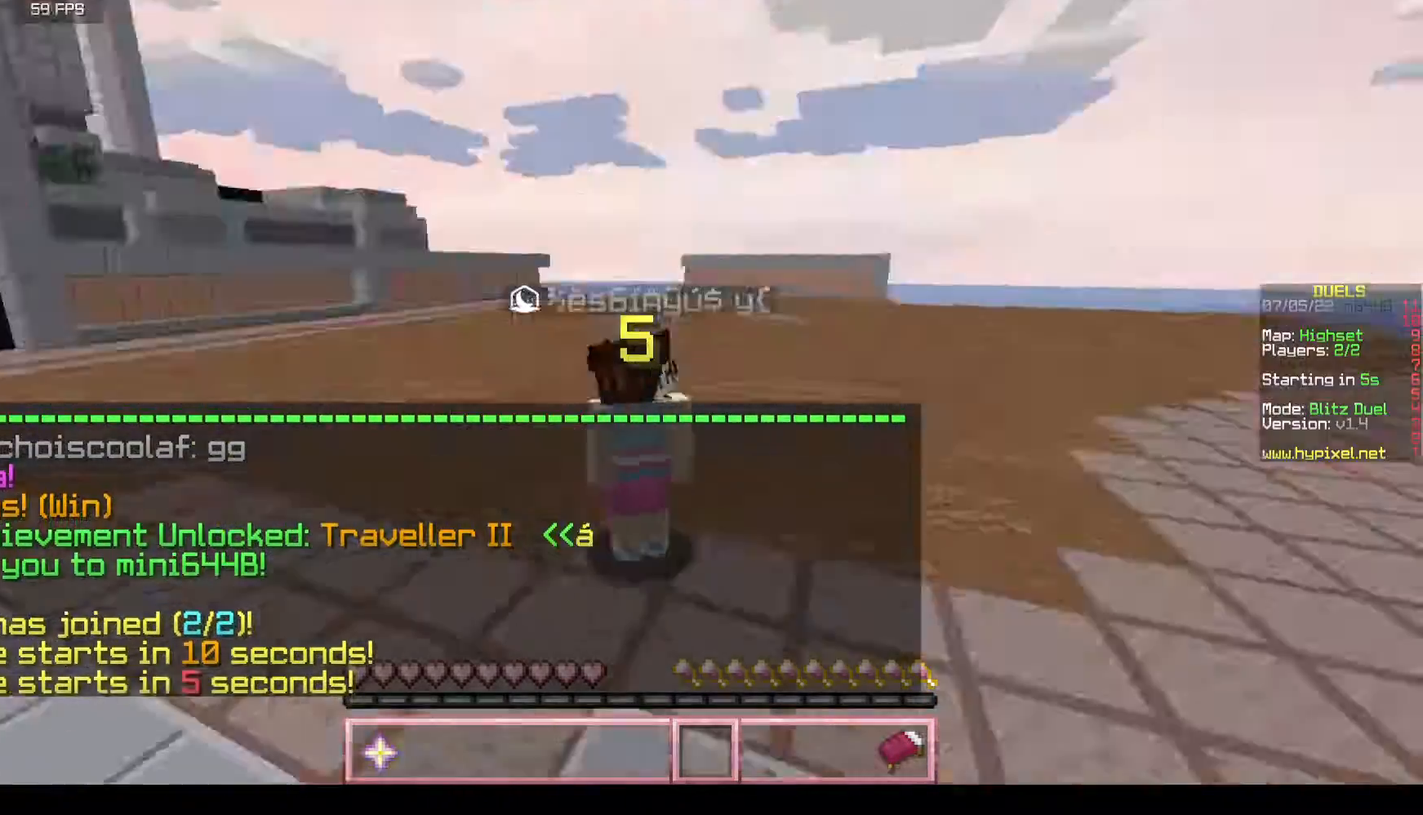
{"keys": [], "mouse": [], "events": []}
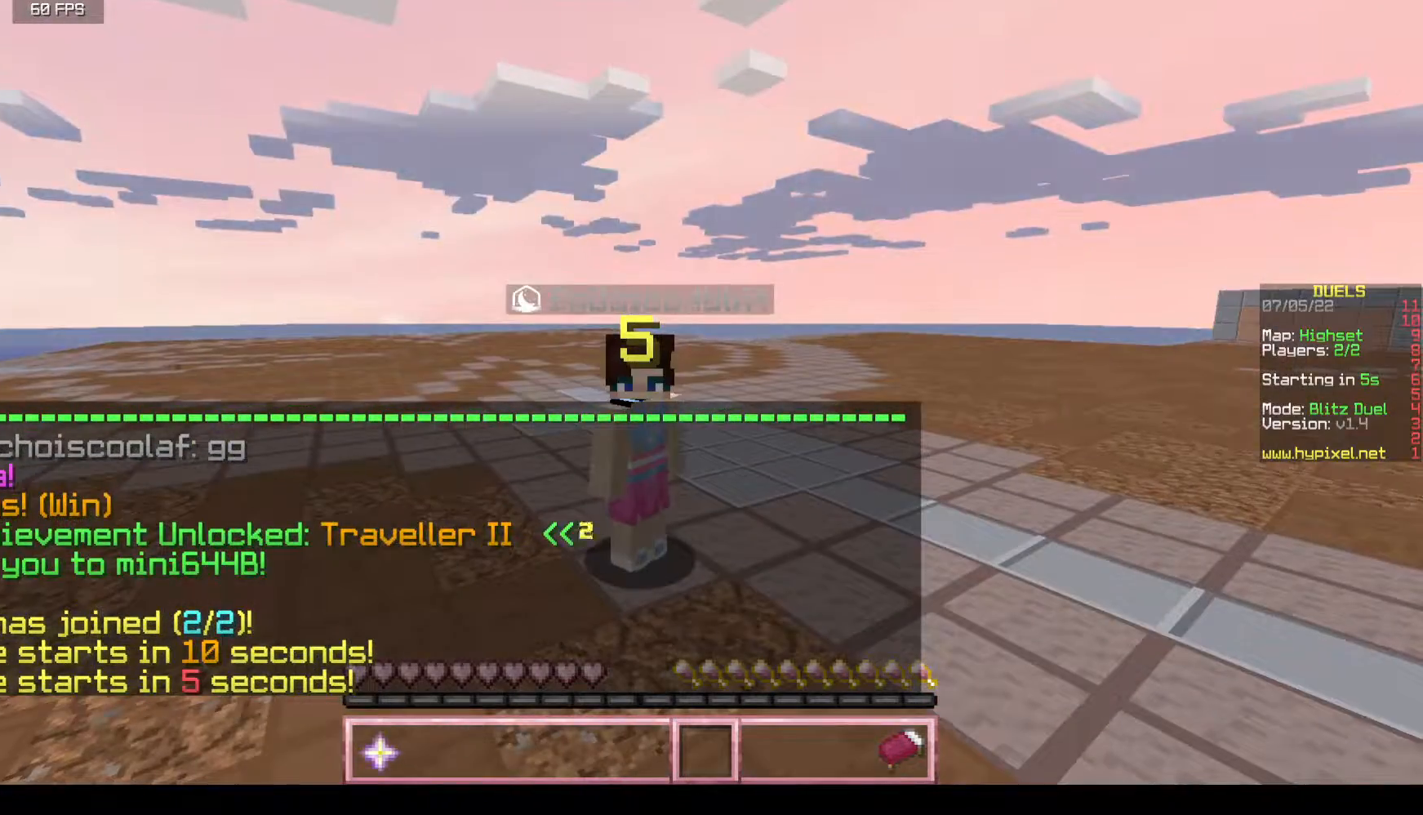
{"keys": [], "mouse": [], "events": []}
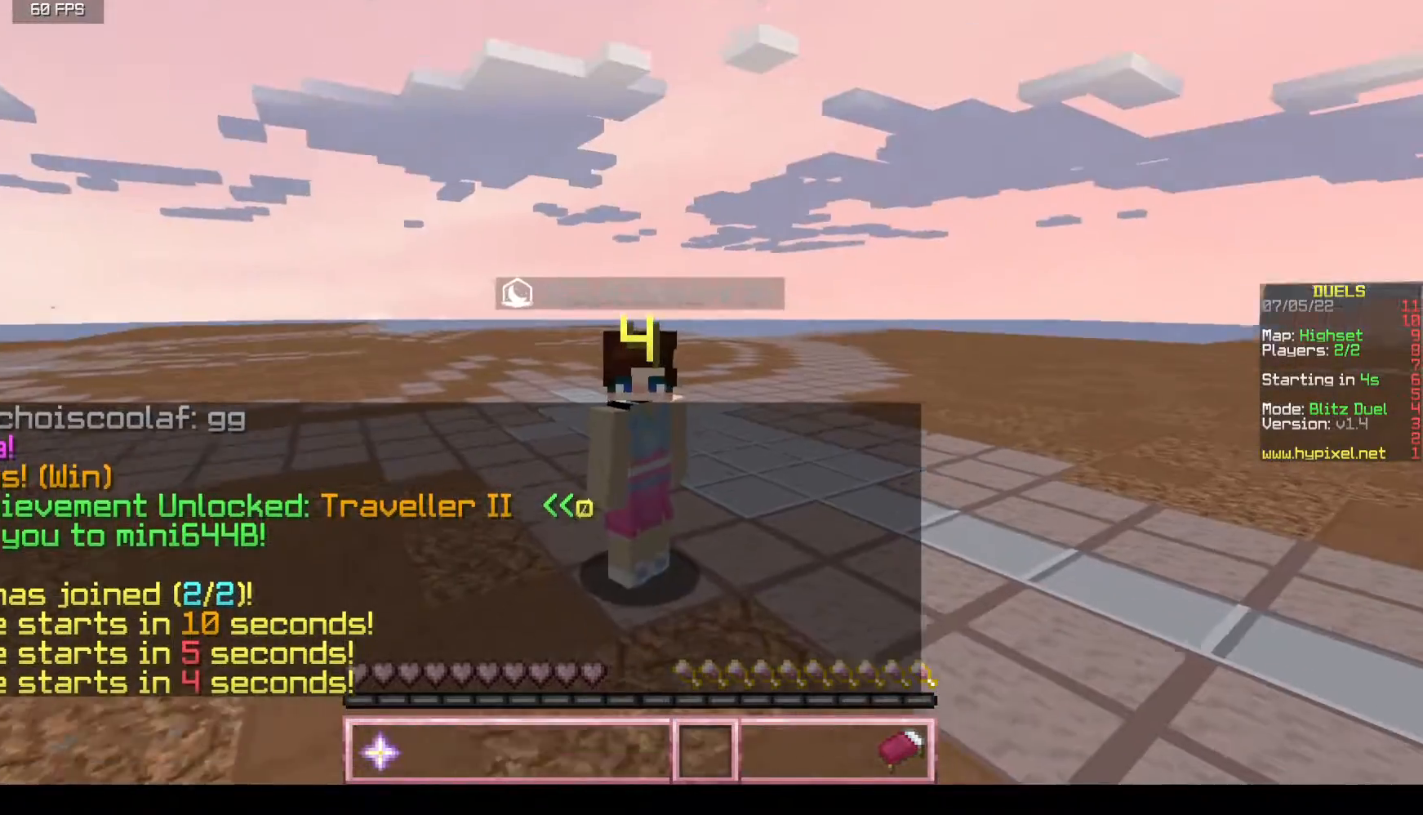
{"keys": [], "mouse": [], "events": []}
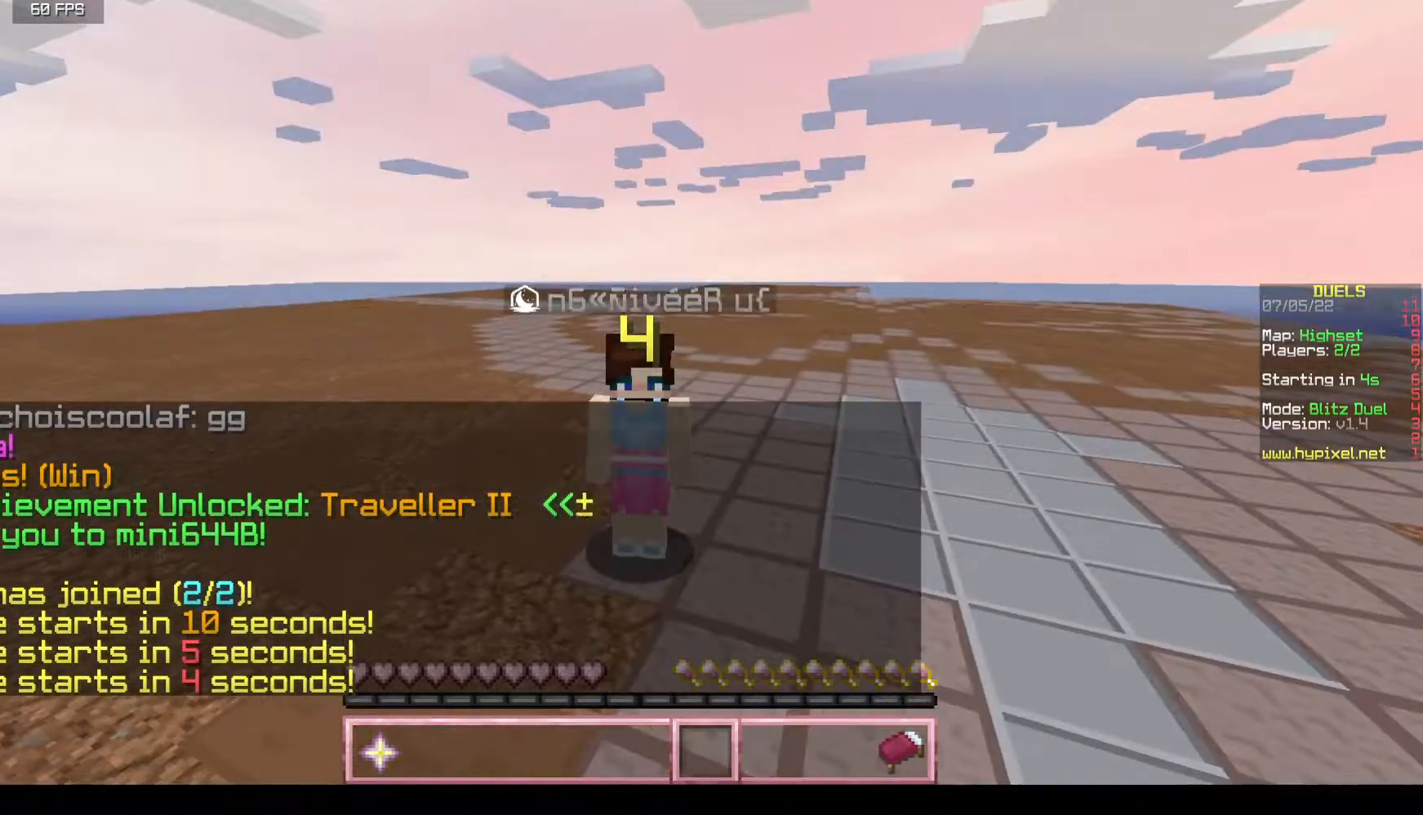
{"keys": [], "mouse": [], "events": []}
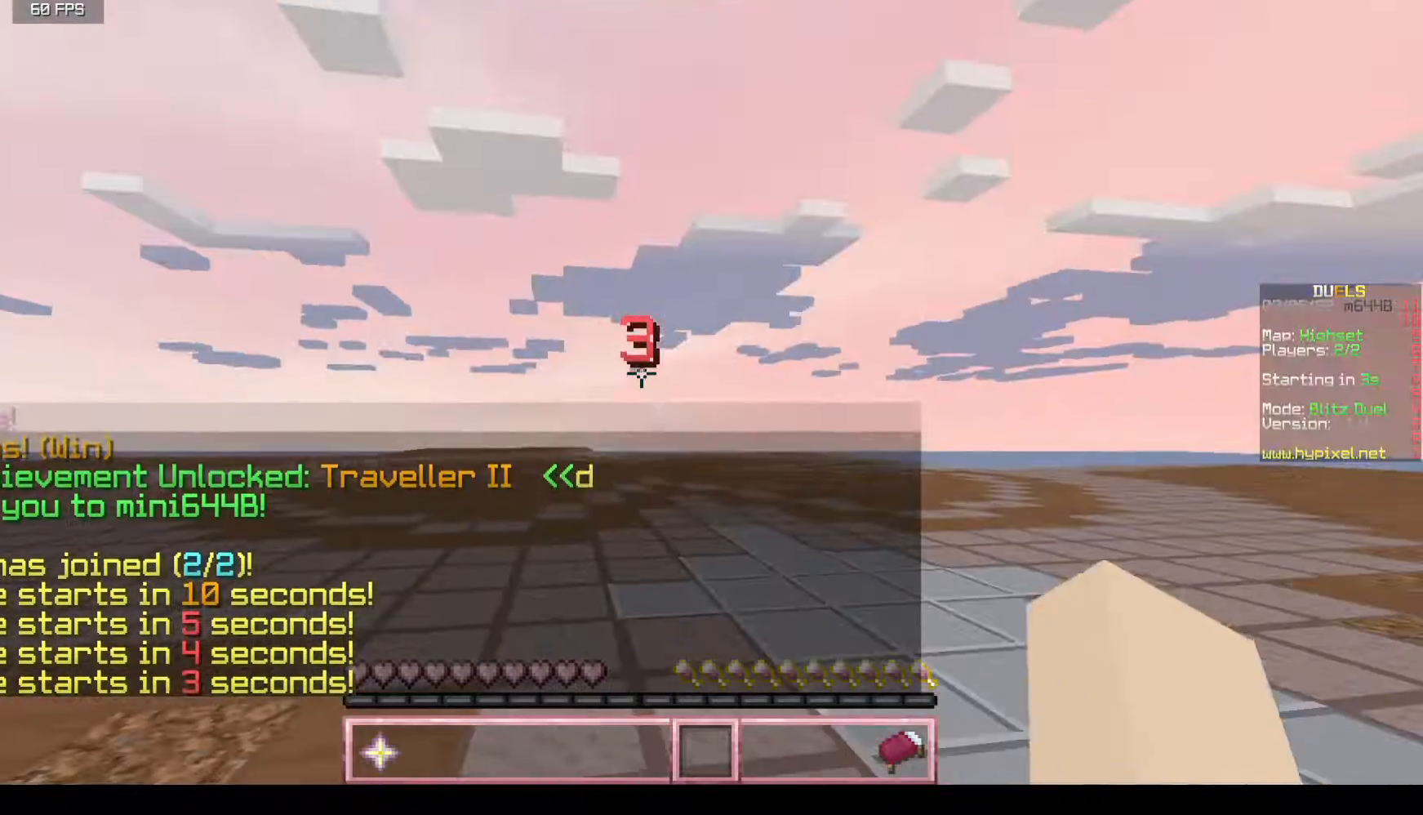
{"keys": [], "mouse": [], "events": []}
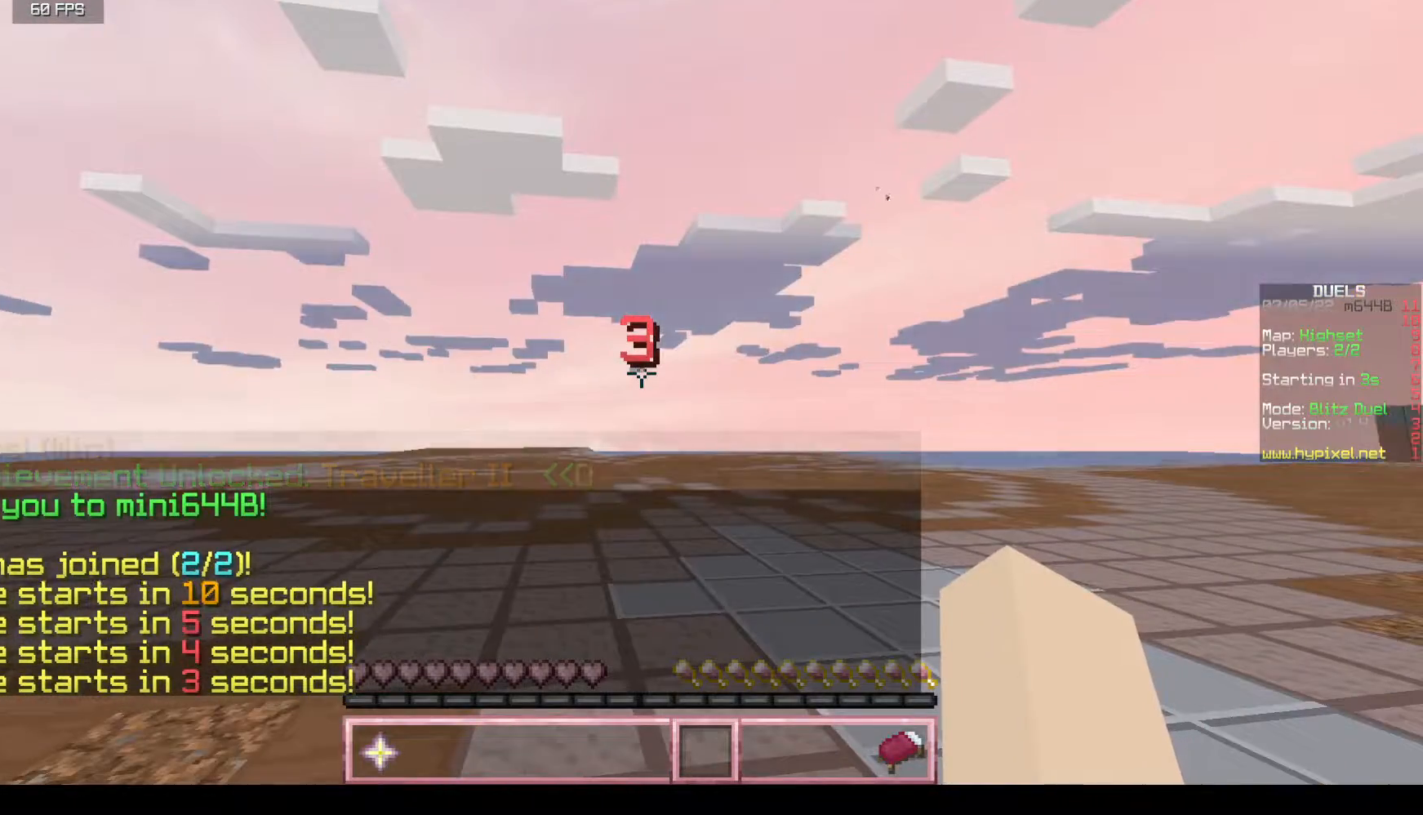
{"keys": [], "mouse": [], "events": []}
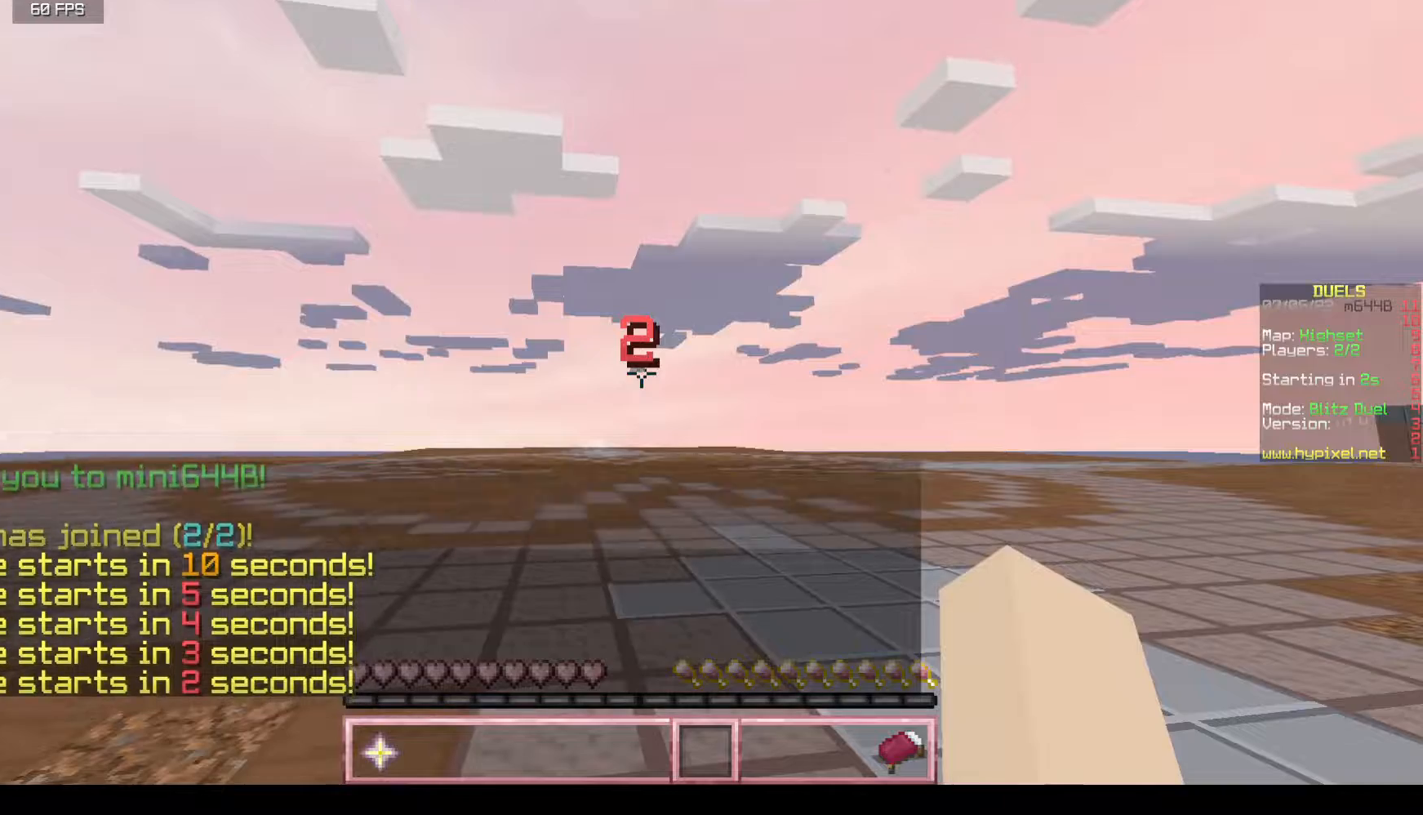
{"keys": [], "mouse": [], "events": []}
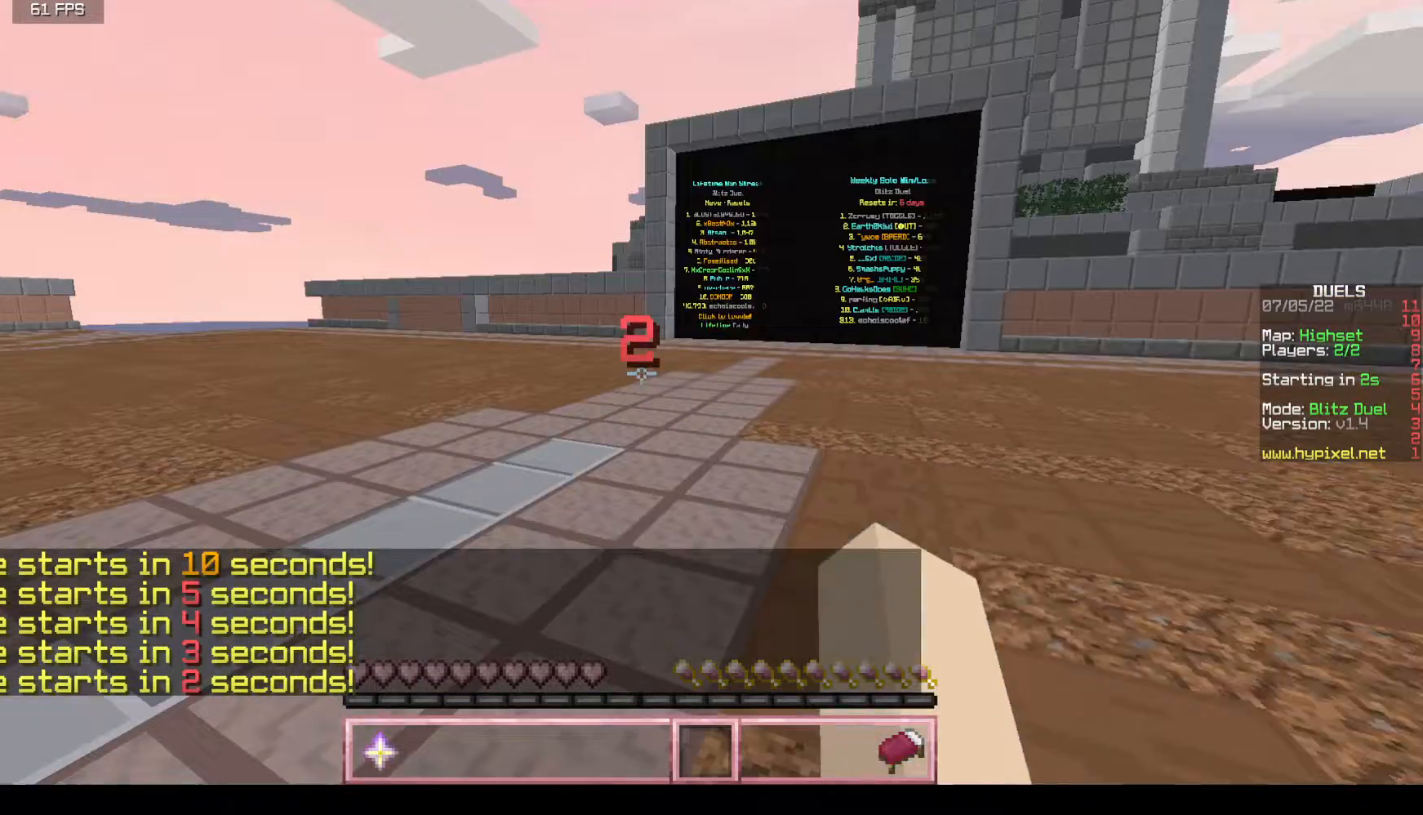
{"keys": ["w"], "mouse": [], "events": [[317, "w", "down"]]}
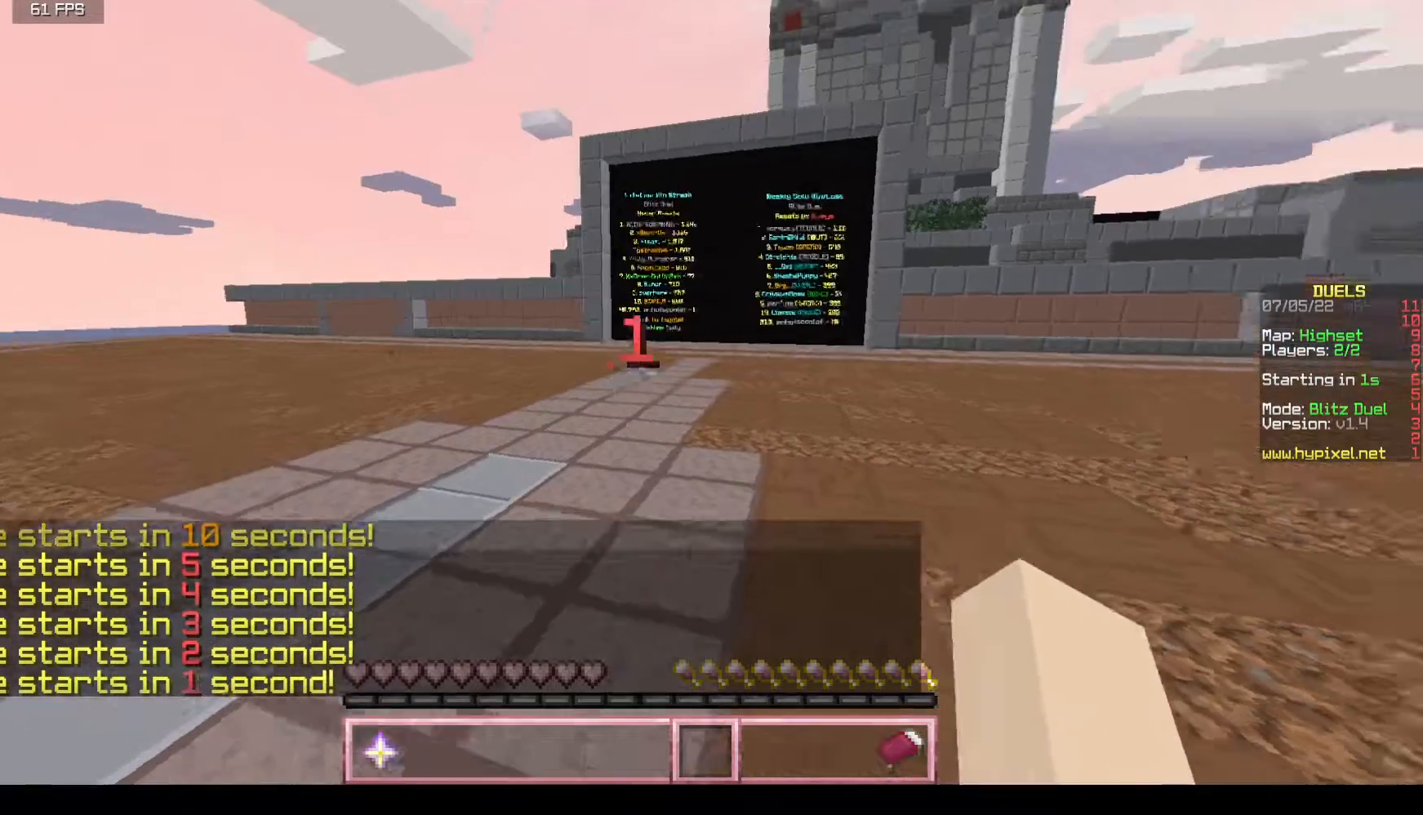
{"keys": ["w"], "mouse": ["left"], "events": [[417, "mouse_left", "down"]]}
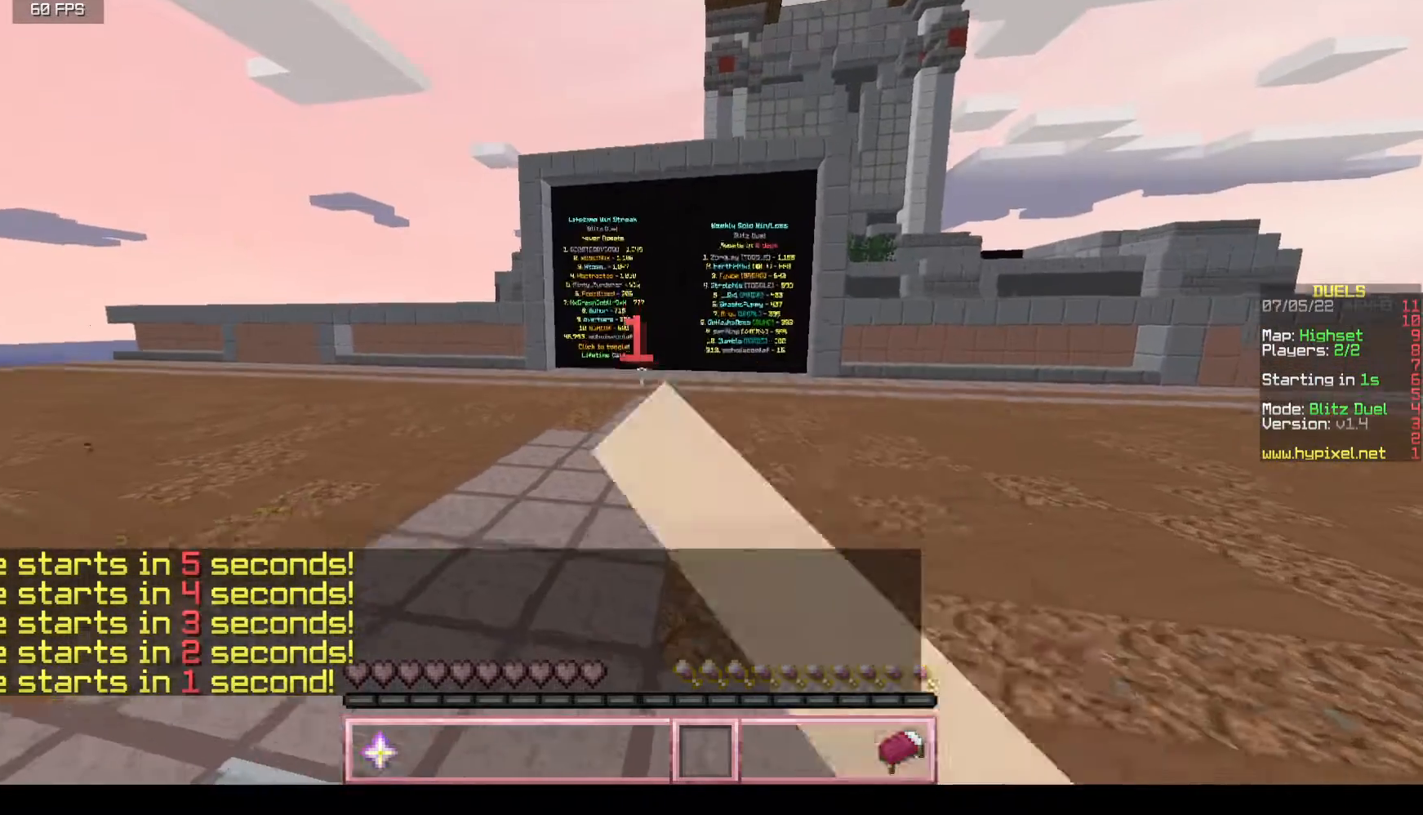
{"keys": ["w"], "mouse": ["left"], "events": []}
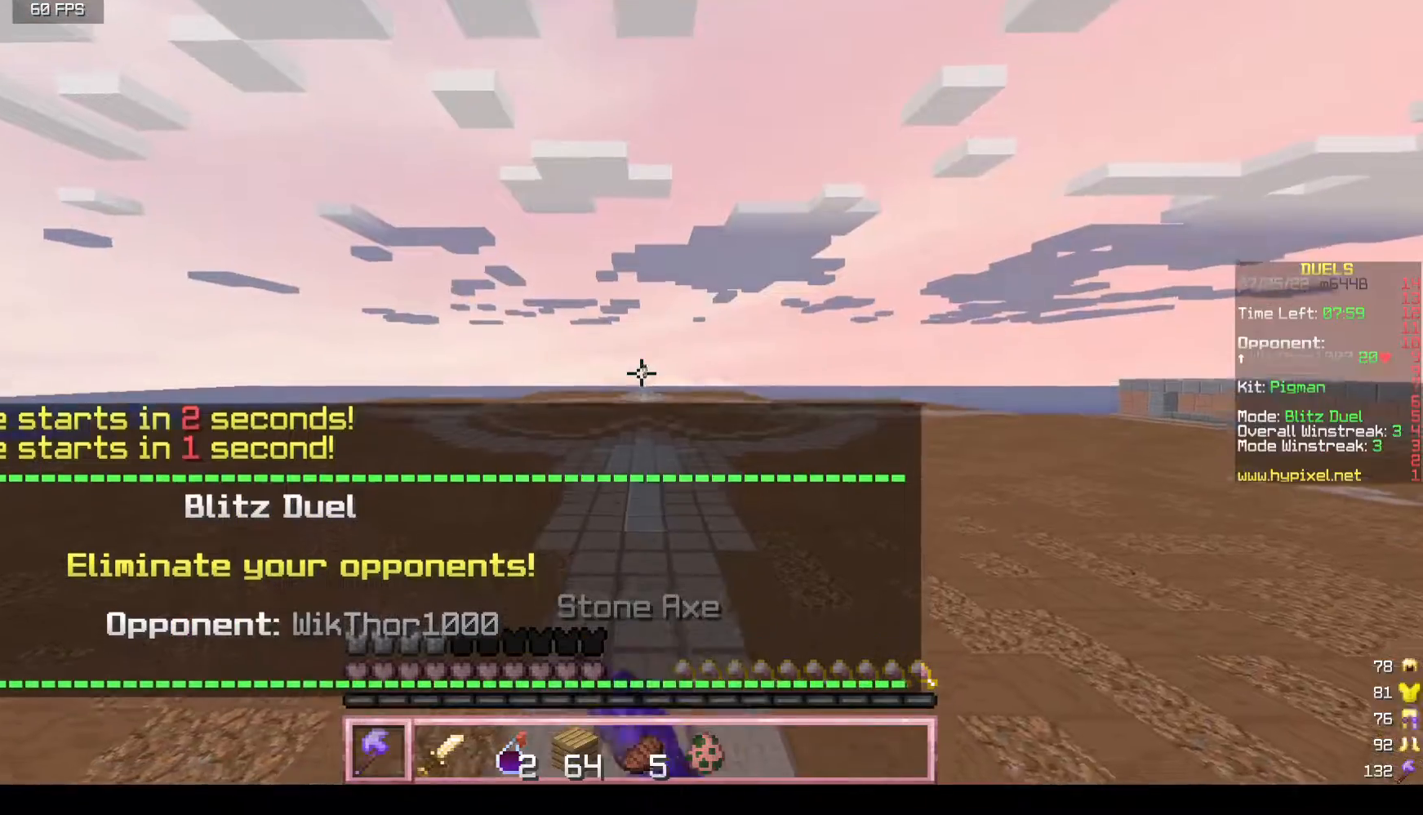
{"keys": ["w"], "mouse": [], "events": [[183, "mouse_left", "up"]]}
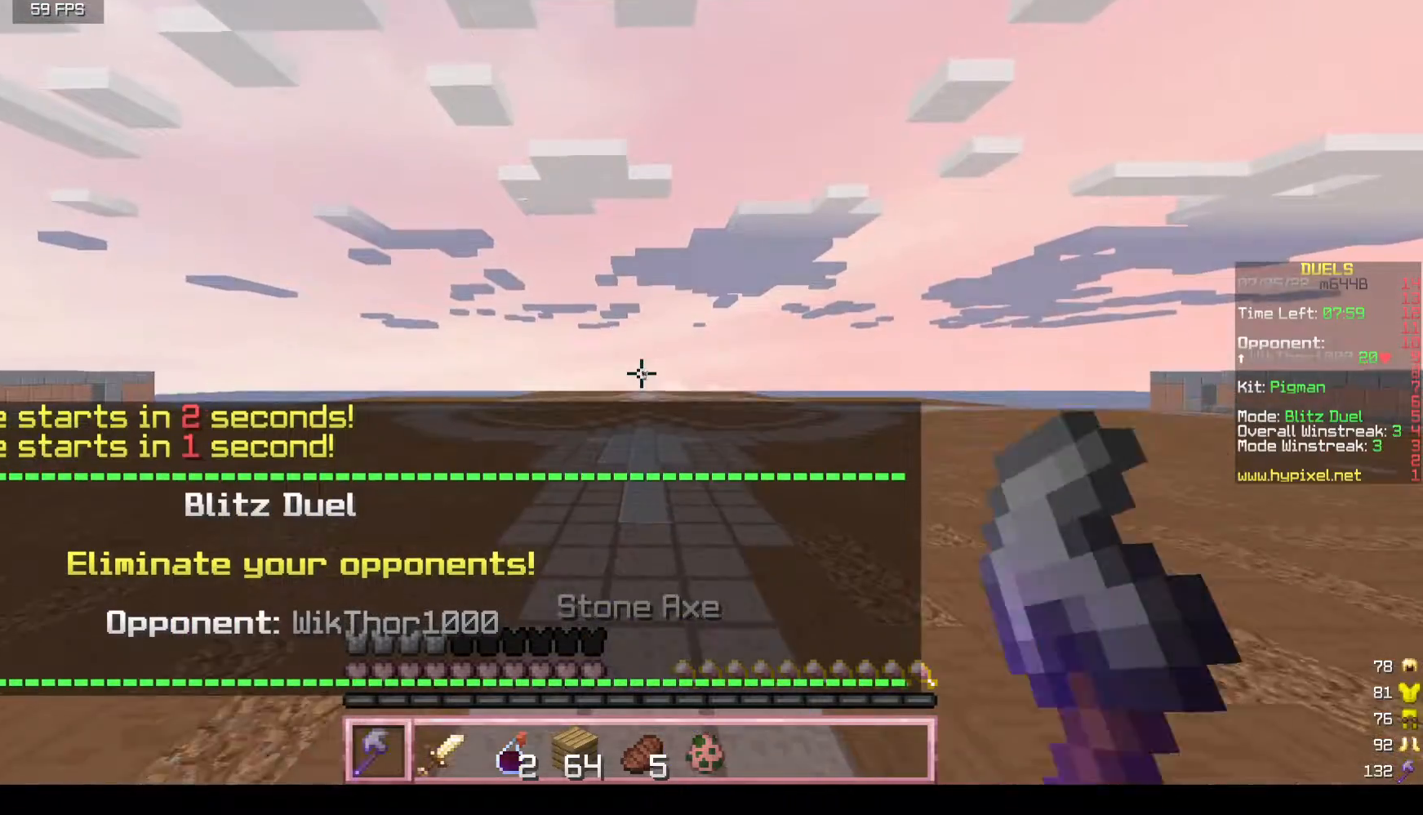
{"keys": ["w"], "mouse": [], "events": []}
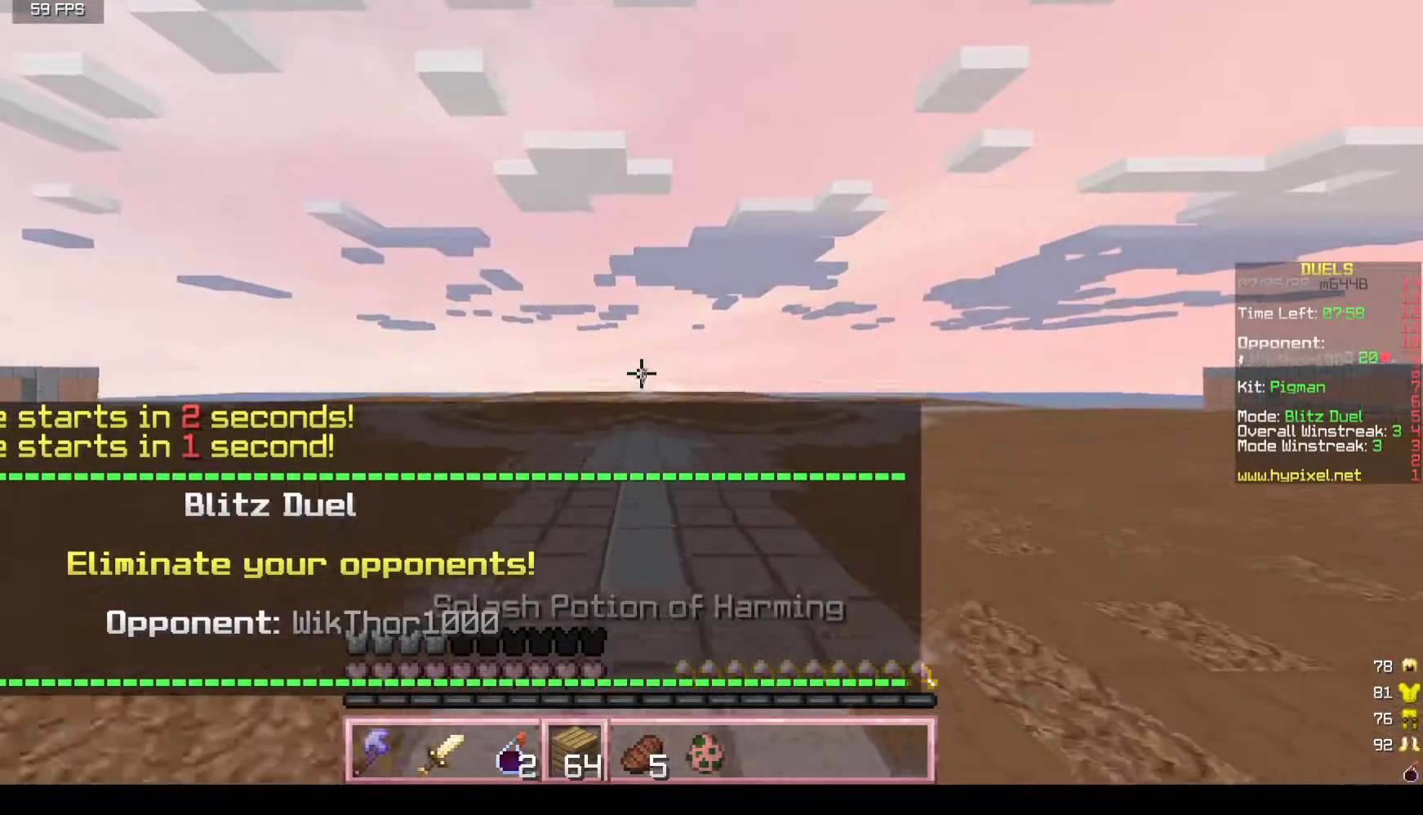
{"keys": ["w"], "mouse": [], "events": []}
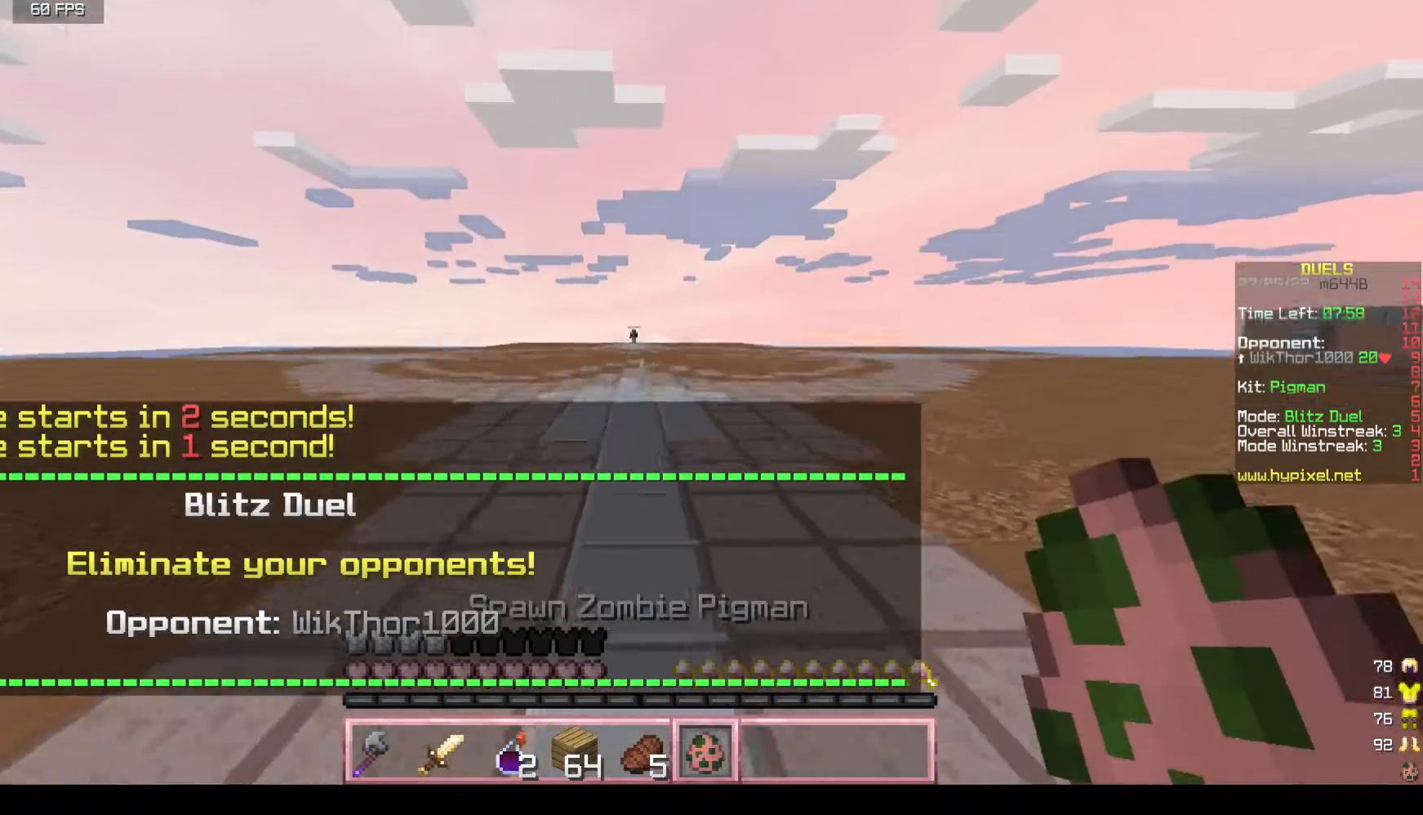
{"keys": ["w"], "mouse": [], "events": []}
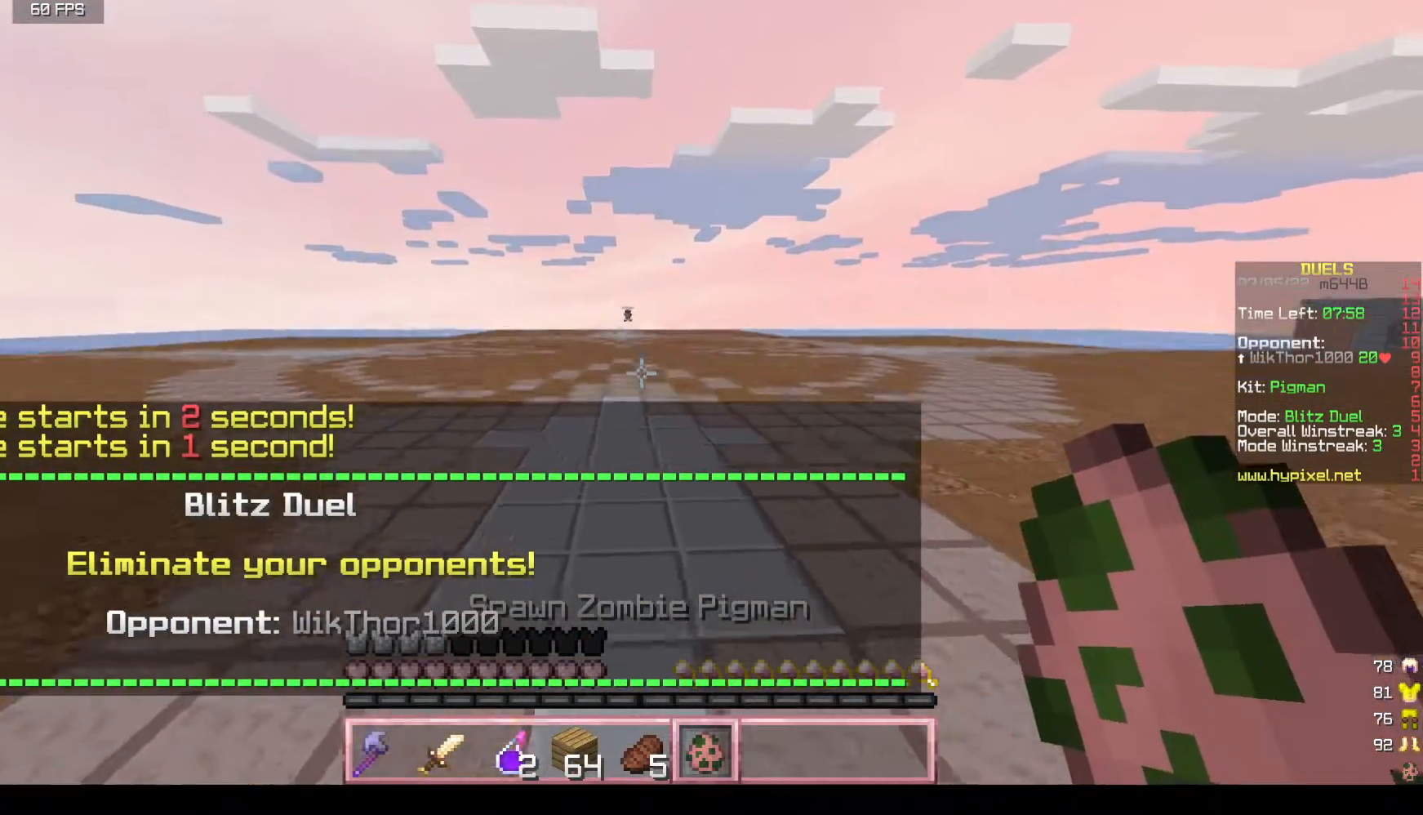
{"keys": ["w"], "mouse": [], "events": []}
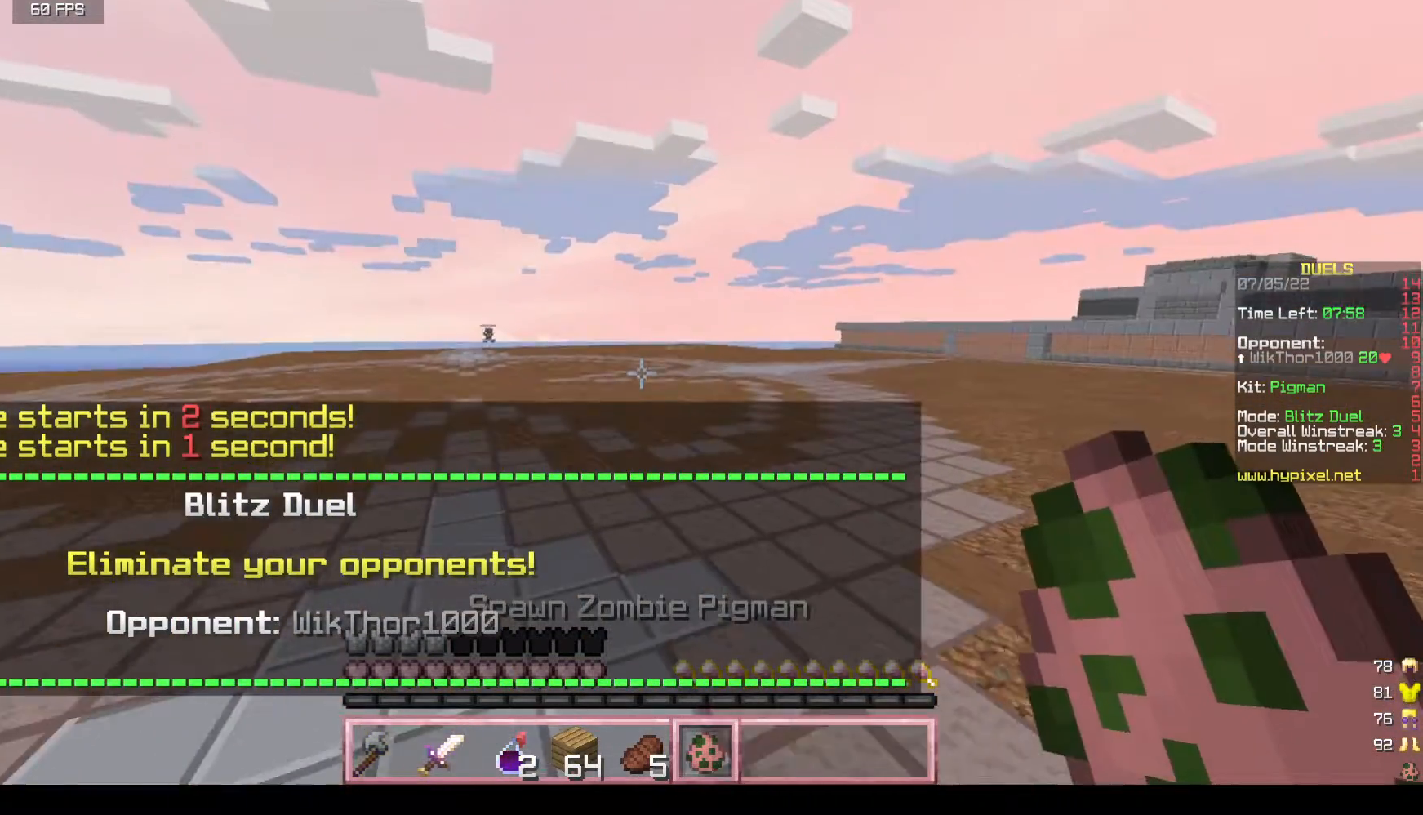
{"keys": ["d", "w"], "mouse": [], "events": [[383, "d", "down"]]}